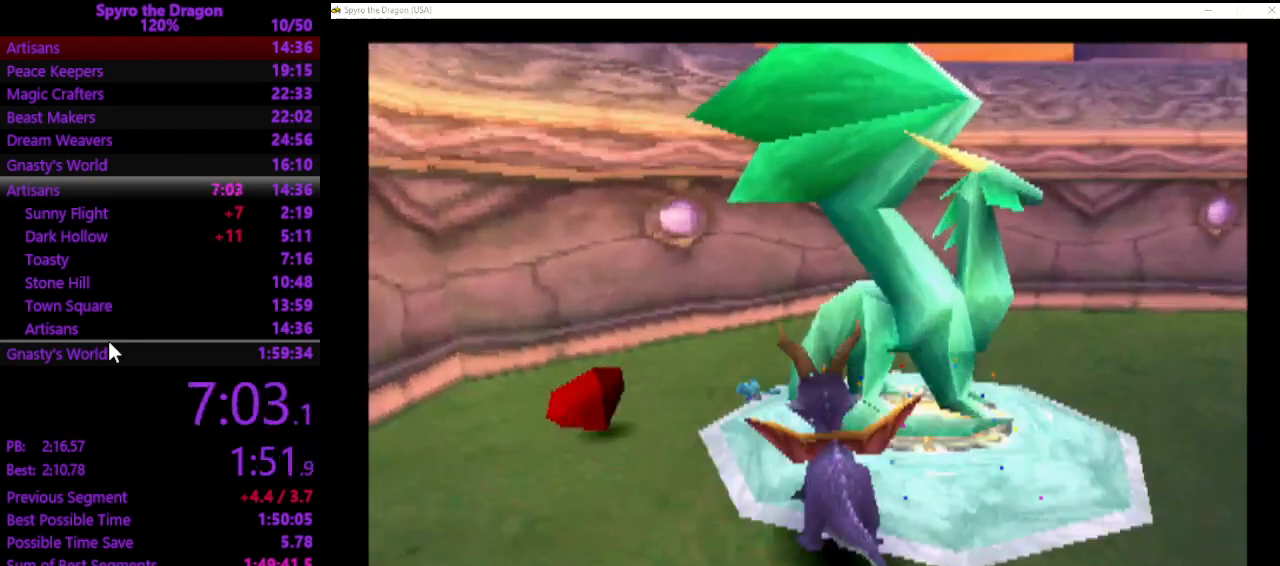
Gameplay with a controller (PlayStation layout); each line is a JSON object with the inputs held at the frame after it. "events" lists button and stick changes between this image and that frame as [ms after this image, input, new state], when the widget could be followed in between. Not read: L2 R2 right_stick.
{"buttons": [], "left_stick": "center", "events": [[67, "SQUARE", "up"], [367, "left_stick", "center"]]}
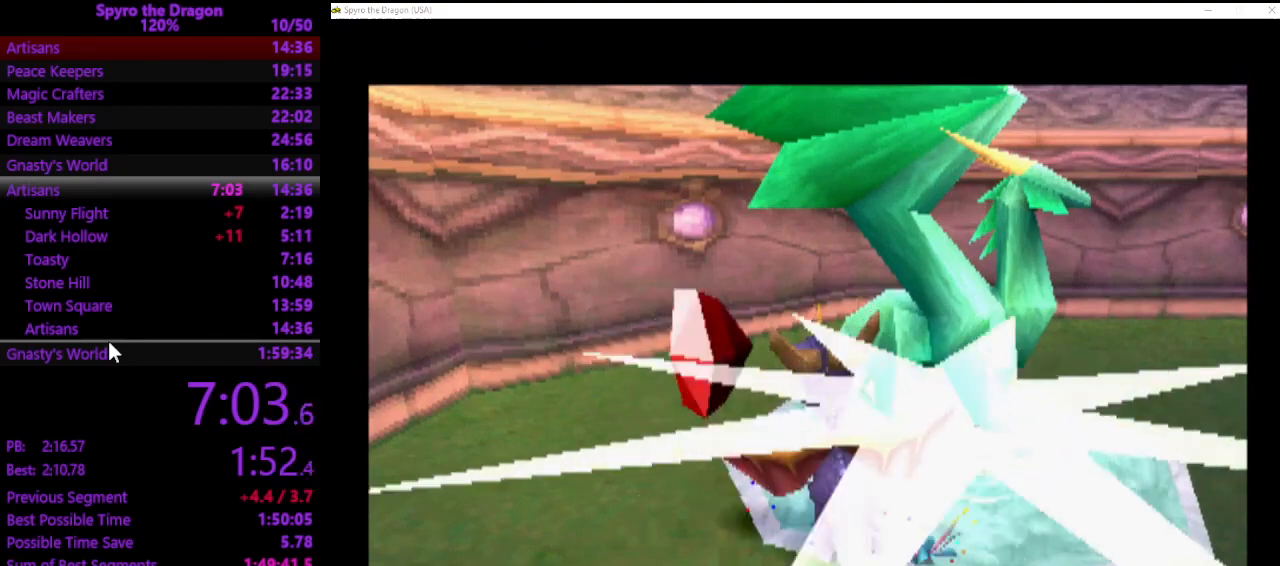
{"buttons": [], "left_stick": "center", "events": []}
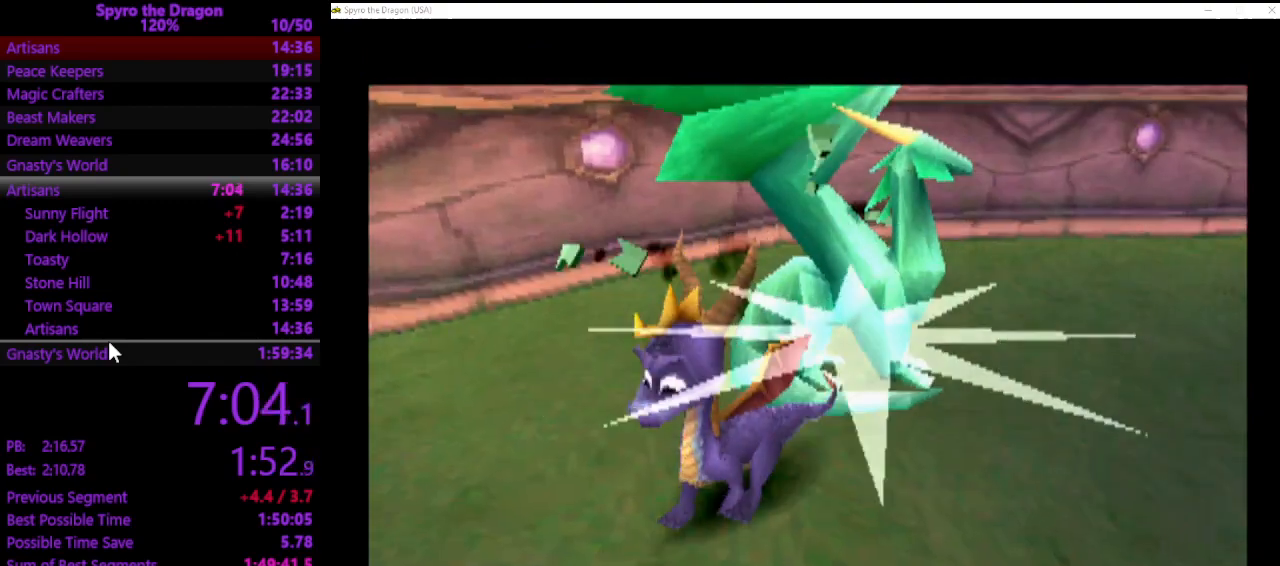
{"buttons": ["CROSS"], "left_stick": "center", "events": [[400, "CROSS", "down"]]}
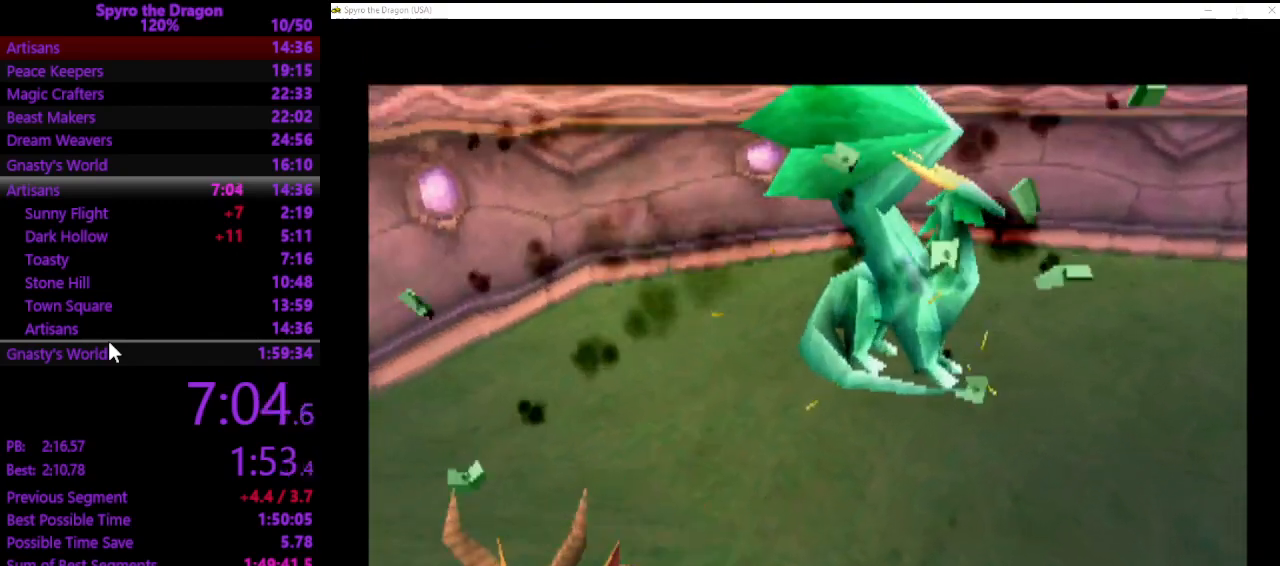
{"buttons": ["CROSS"], "left_stick": "center", "events": [[67, "CROSS", "up"], [133, "CROSS", "down"], [233, "CROSS", "up"], [300, "CROSS", "down"], [400, "CROSS", "up"], [467, "CROSS", "down"]]}
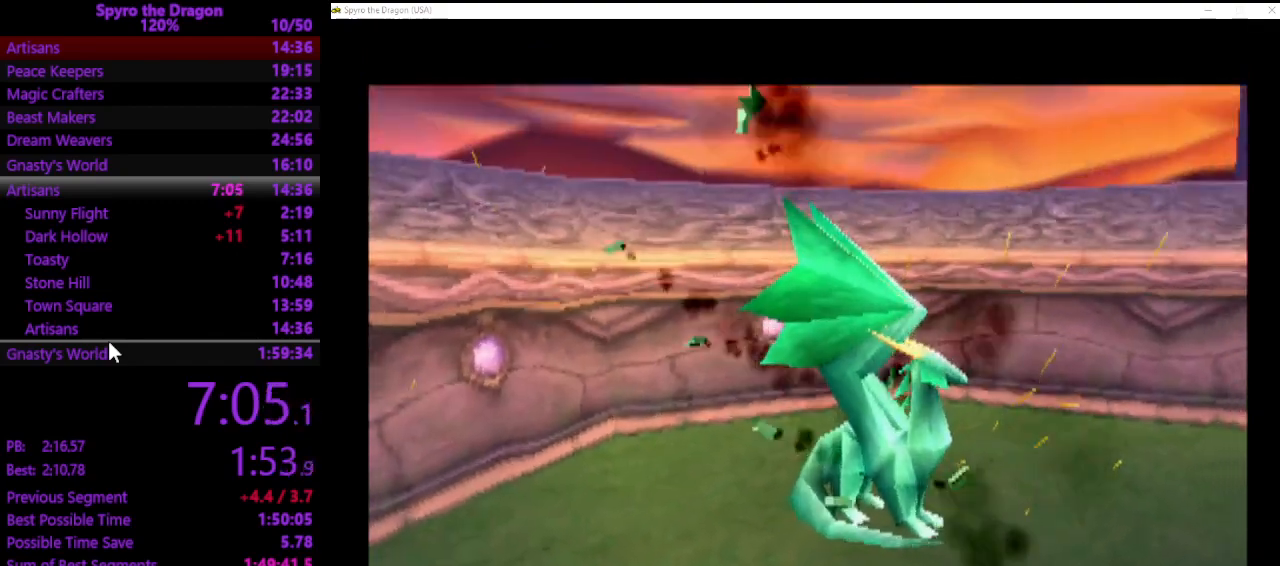
{"buttons": [], "left_stick": "center", "events": [[67, "CROSS", "up"], [133, "CROSS", "down"], [200, "CROSS", "up"], [267, "CROSS", "down"], [367, "CROSS", "up"], [433, "CROSS", "down"], [500, "CROSS", "up"]]}
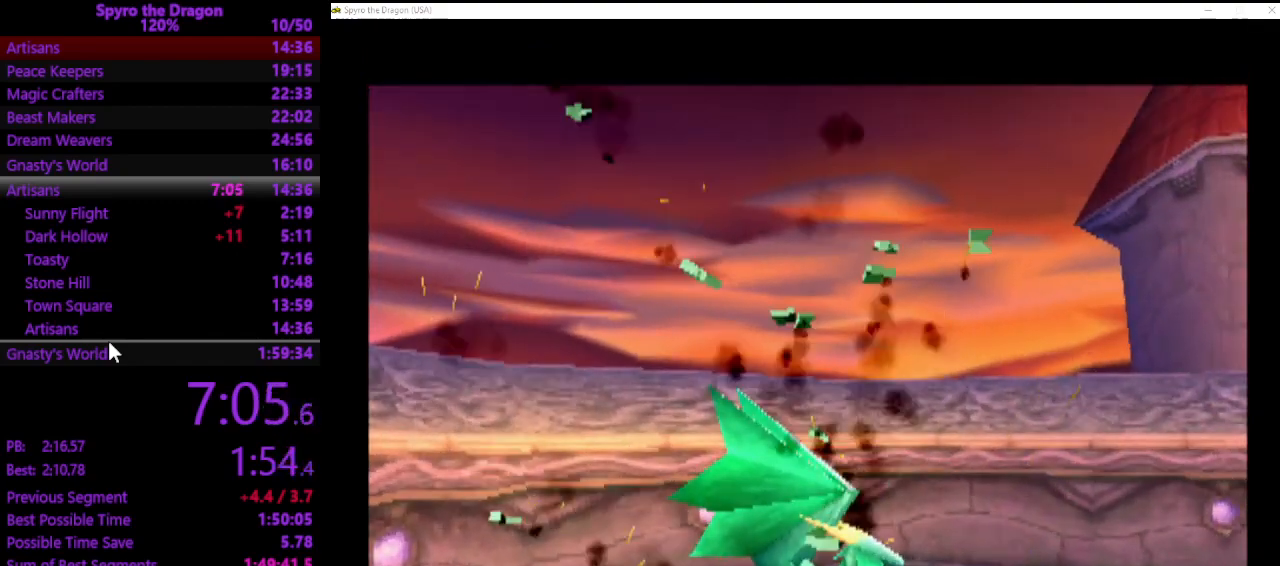
{"buttons": [], "left_stick": "center", "events": [[67, "CROSS", "down"], [167, "CROSS", "up"], [267, "CROSS", "down"], [333, "CROSS", "up"], [400, "CROSS", "down"], [500, "CROSS", "up"]]}
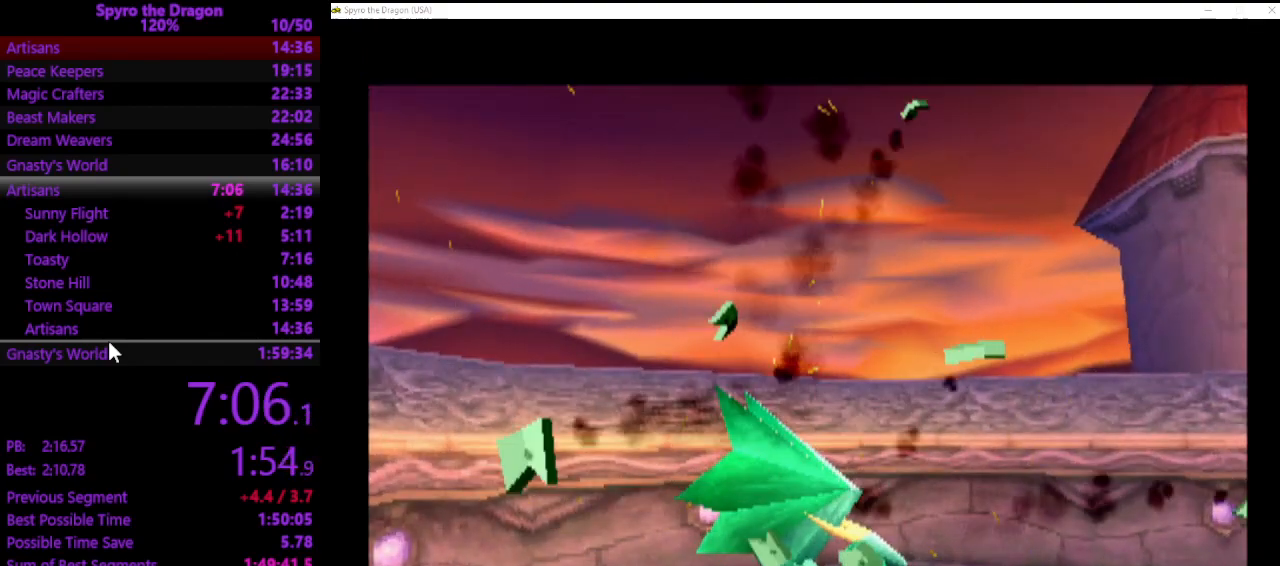
{"buttons": [], "left_stick": "center", "events": [[67, "CROSS", "down"], [133, "CROSS", "up"], [233, "CROSS", "down"], [300, "CROSS", "up"], [400, "CROSS", "down"], [500, "CROSS", "up"]]}
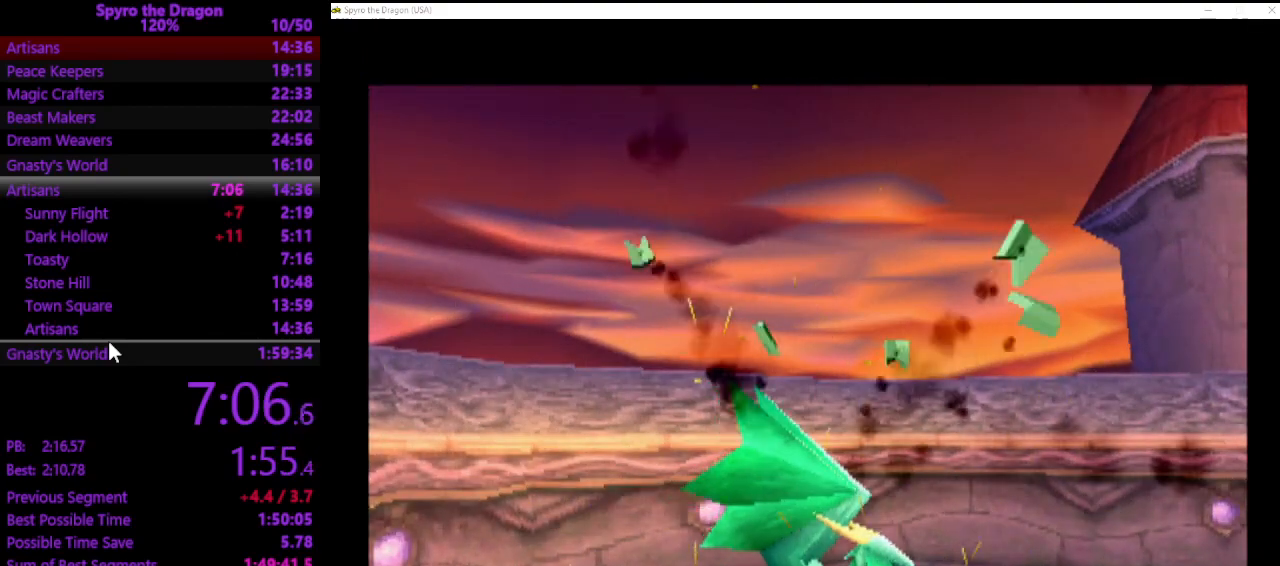
{"buttons": [], "left_stick": "center", "events": [[67, "CROSS", "down"], [167, "CROSS", "up"], [233, "CROSS", "down"], [333, "CROSS", "up"], [433, "CROSS", "down"], [500, "CROSS", "up"]]}
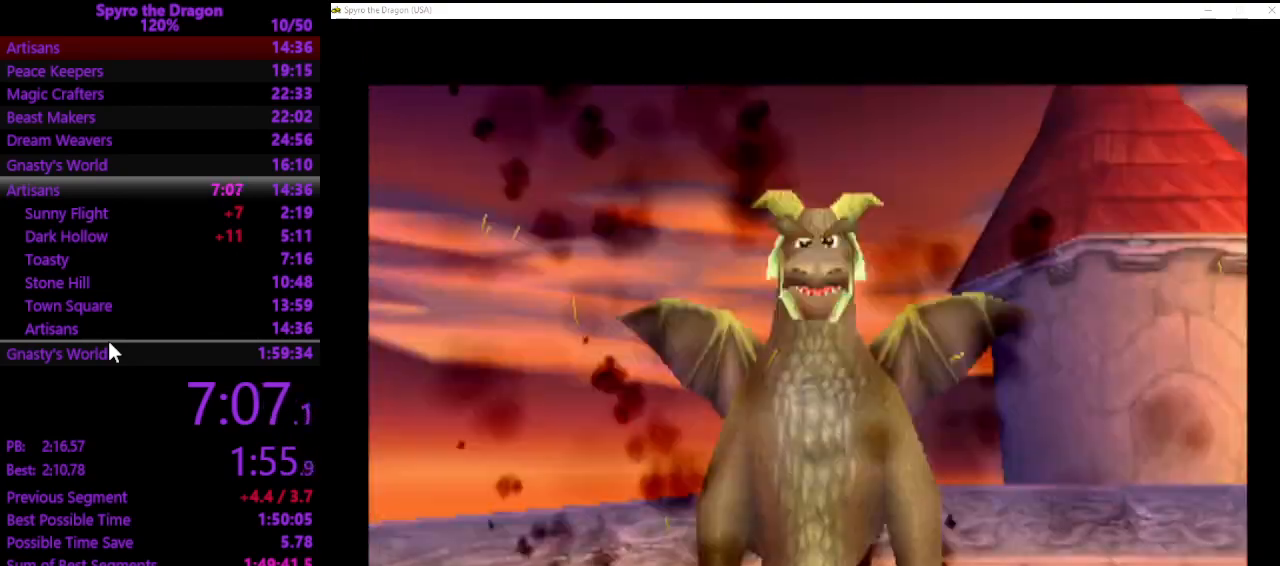
{"buttons": [], "left_stick": "center", "events": [[100, "CROSS", "down"], [167, "CROSS", "up"], [267, "CROSS", "down"], [400, "CROSS", "up"]]}
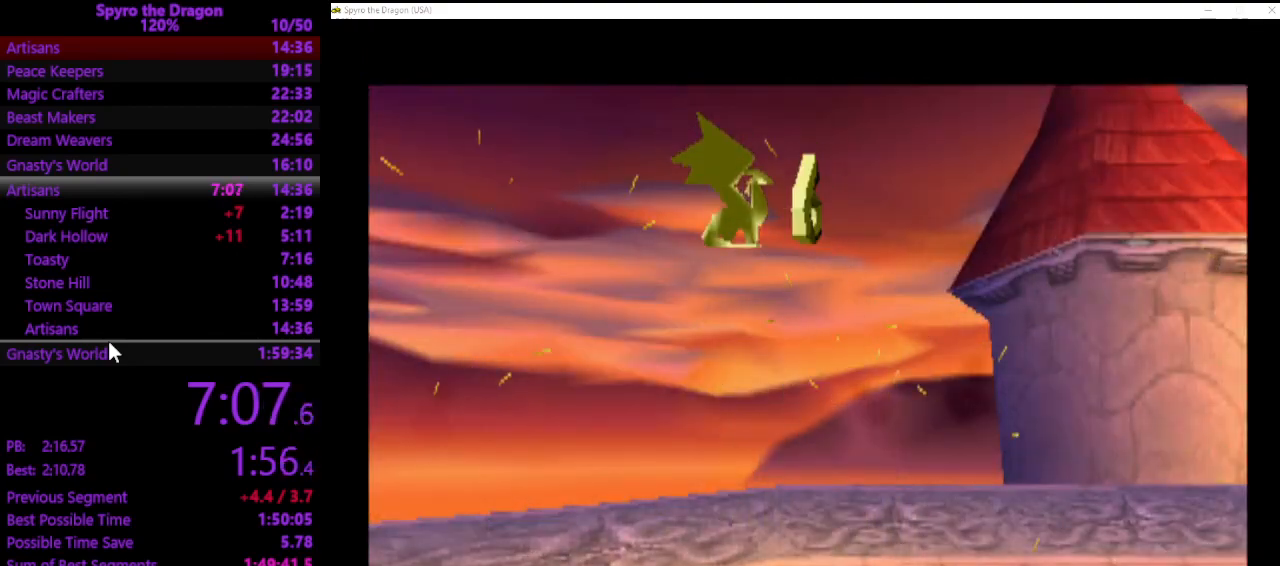
{"buttons": [], "left_stick": "center", "events": []}
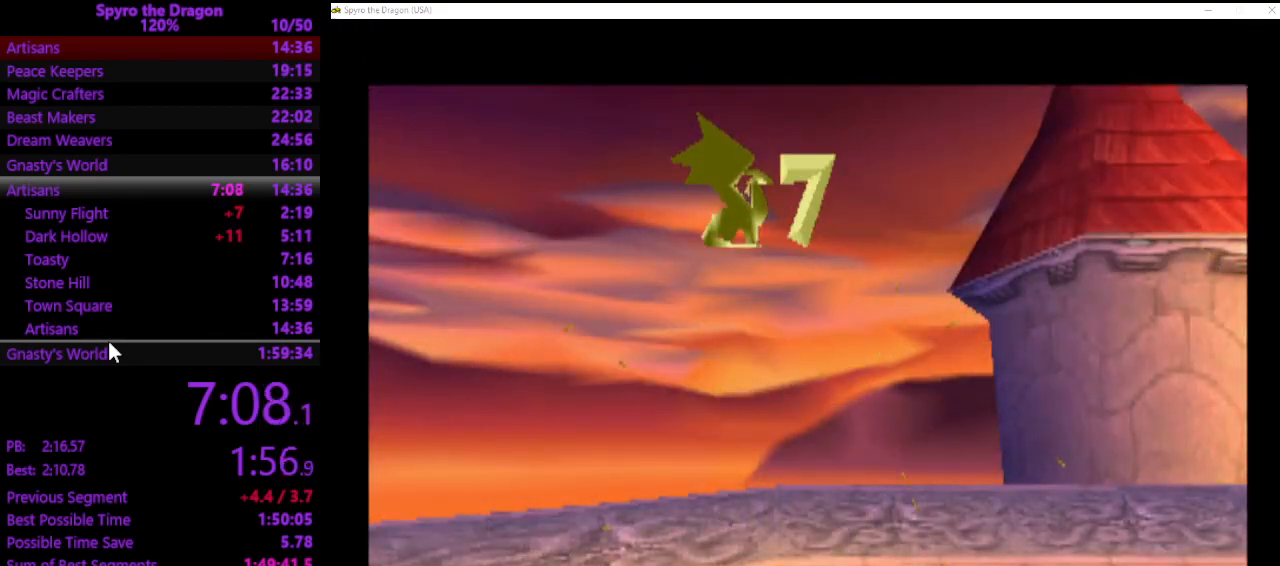
{"buttons": [], "left_stick": "center", "events": []}
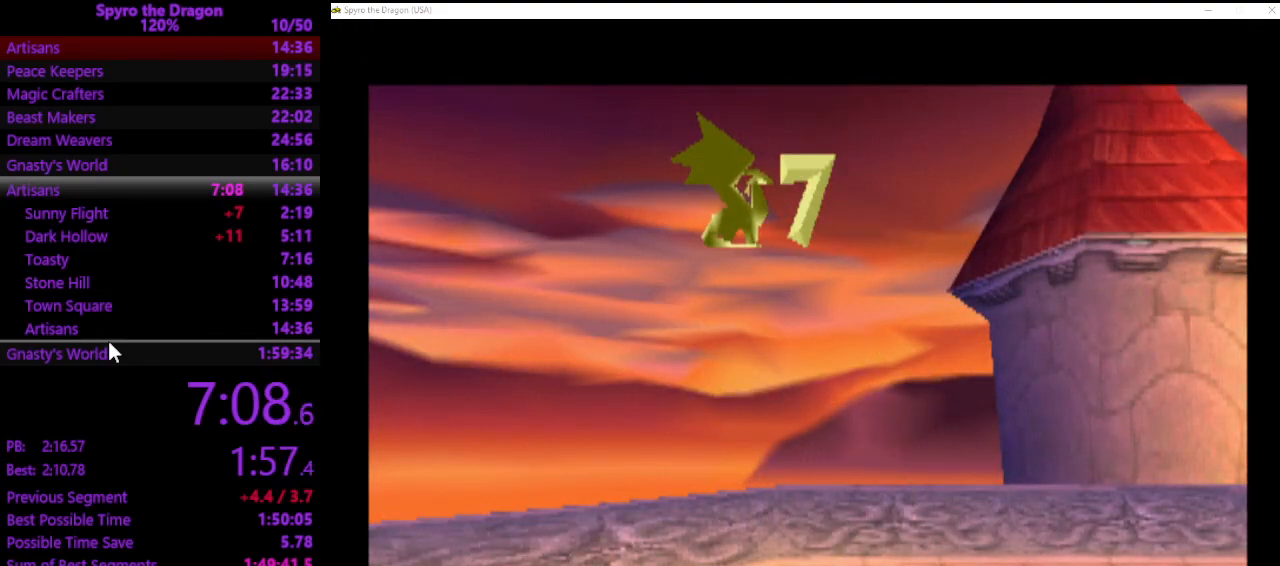
{"buttons": [], "left_stick": "center", "events": []}
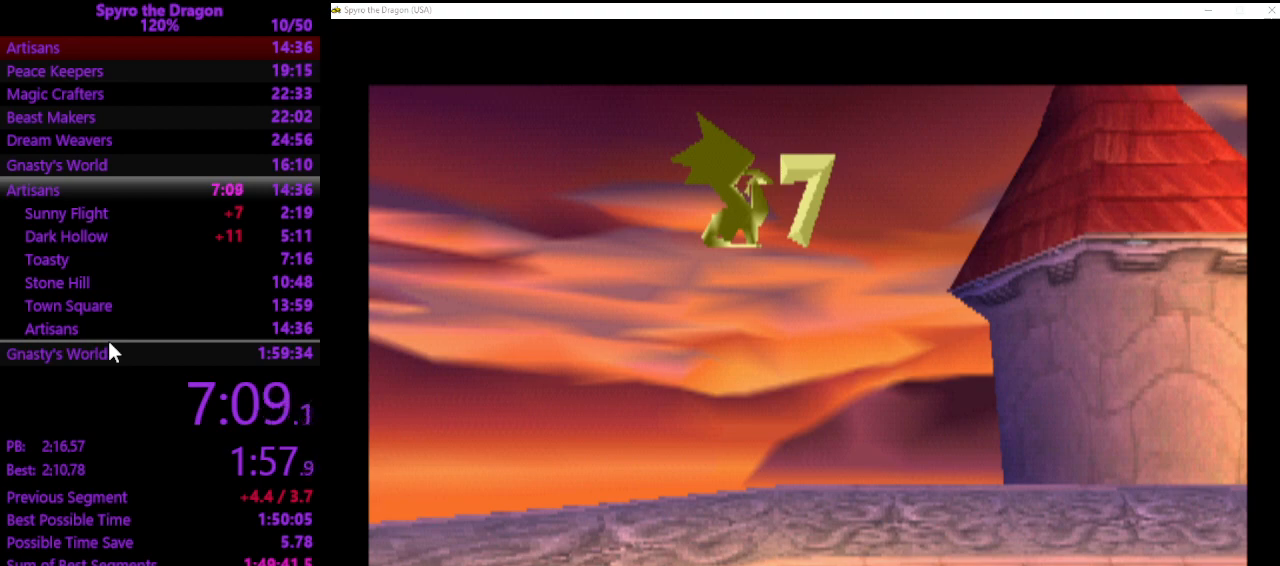
{"buttons": [], "left_stick": "center", "events": []}
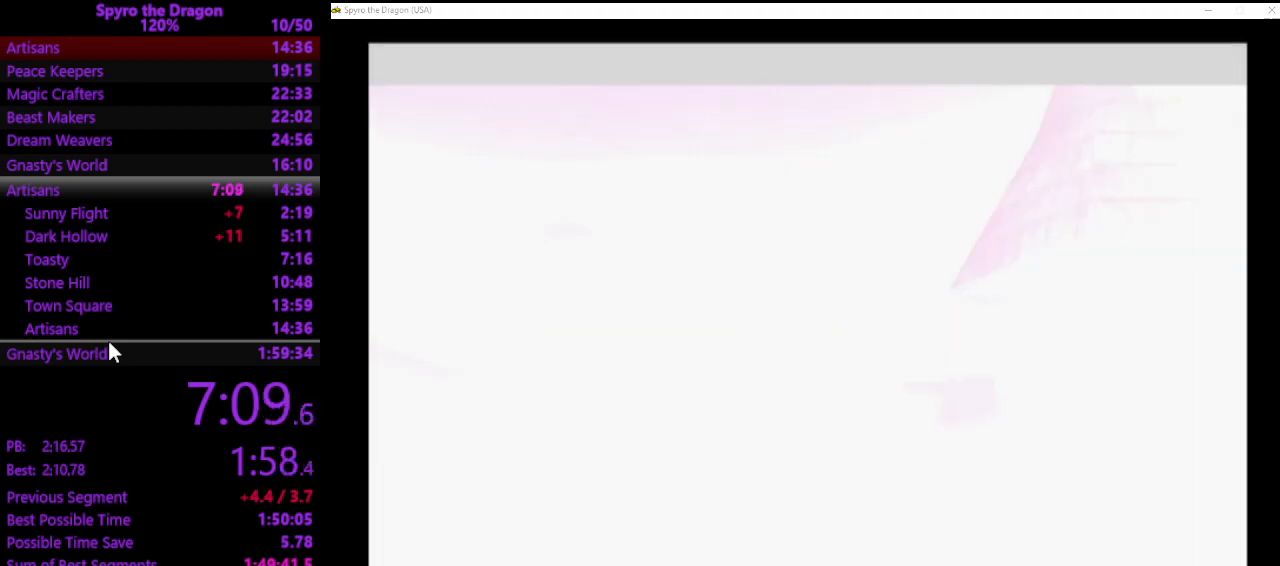
{"buttons": [], "left_stick": "up-left", "events": [[333, "left_stick", "up-left"]]}
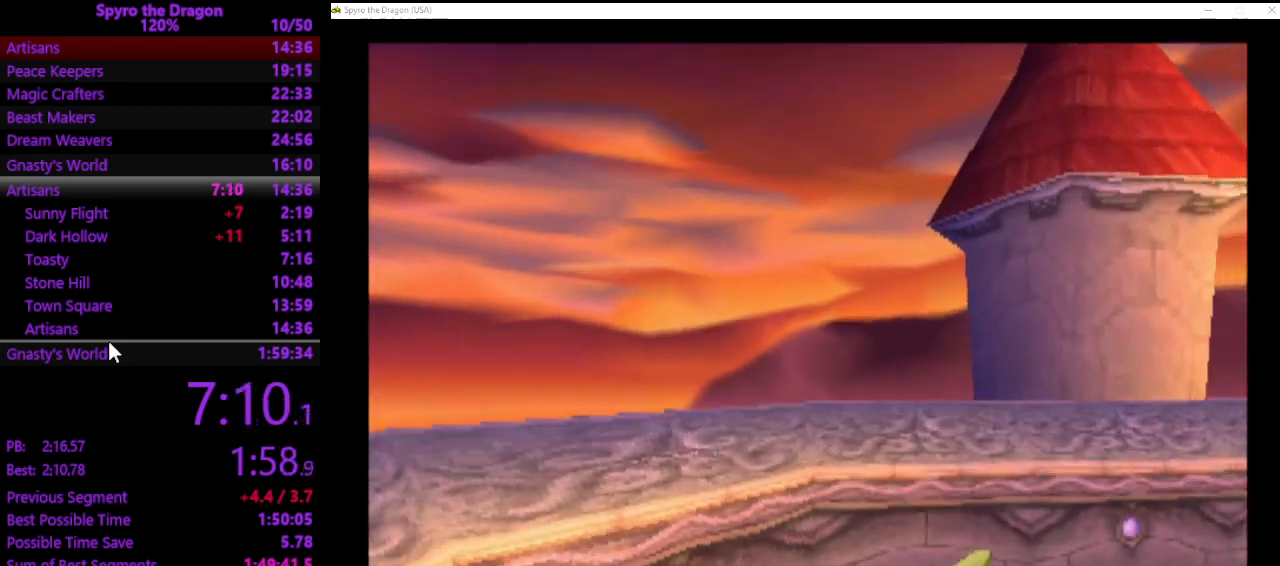
{"buttons": ["SQUARE"], "left_stick": "up-left", "events": [[433, "SQUARE", "down"]]}
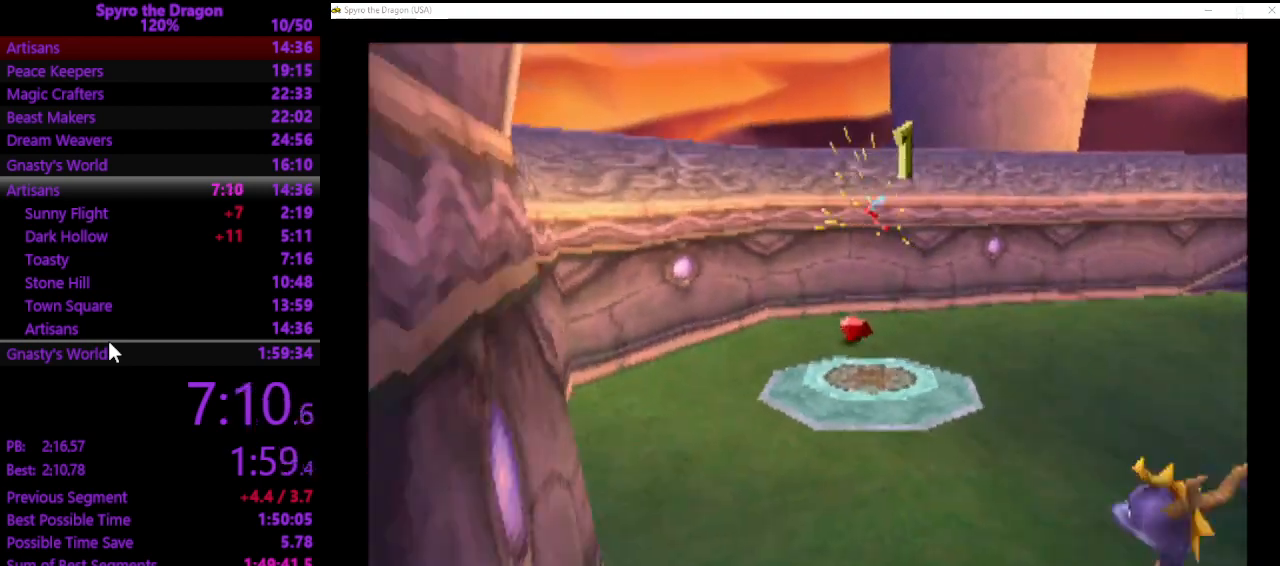
{"buttons": ["SQUARE"], "left_stick": "up-right", "events": [[233, "left_stick", "up-right"]]}
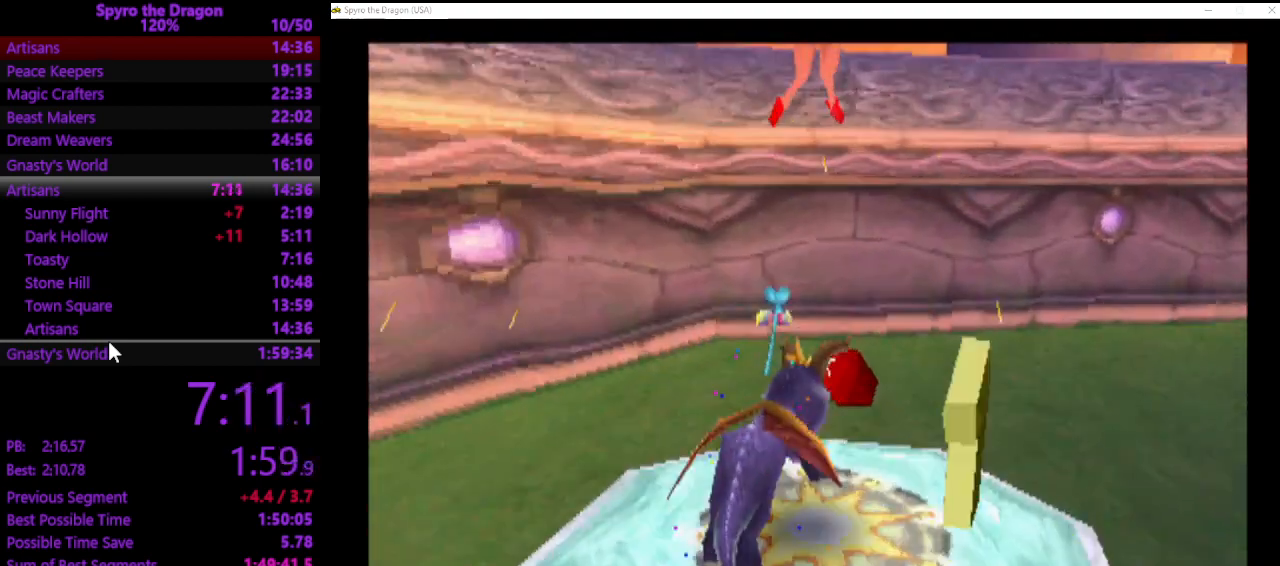
{"buttons": ["SQUARE"], "left_stick": "right", "events": [[33, "left_stick", "right"], [100, "SQUARE", "up"], [233, "CROSS", "down"], [333, "SQUARE", "down"], [367, "CROSS", "up"]]}
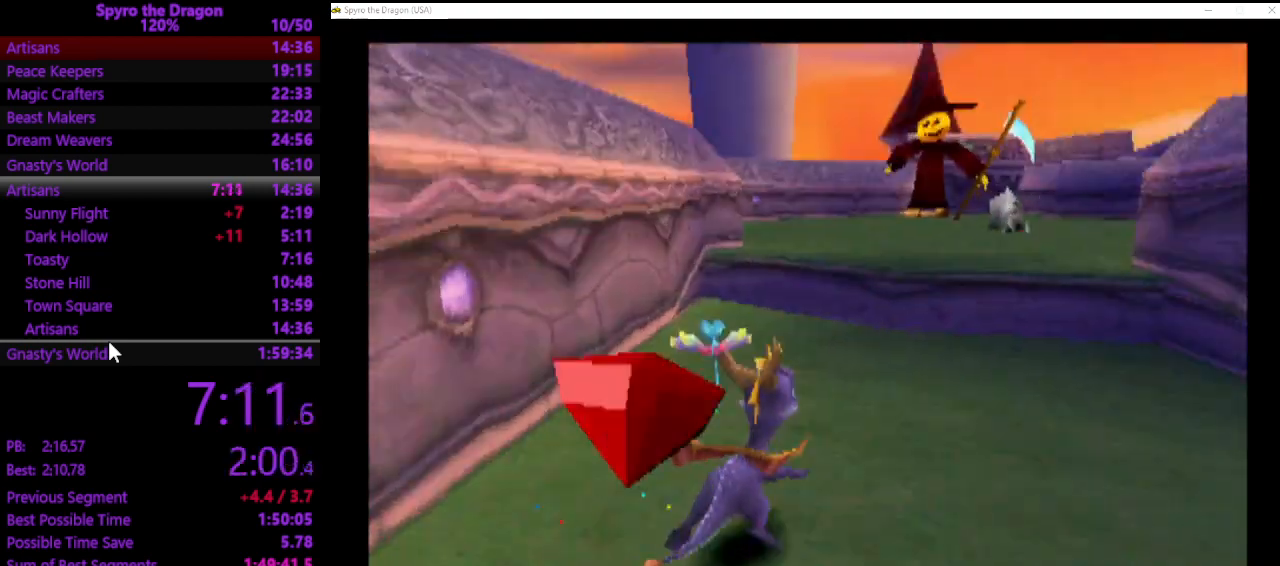
{"buttons": ["CROSS"], "left_stick": "up-left", "events": [[67, "left_stick", "up-right"], [233, "left_stick", "up-left"], [300, "SQUARE", "up"], [367, "CROSS", "down"]]}
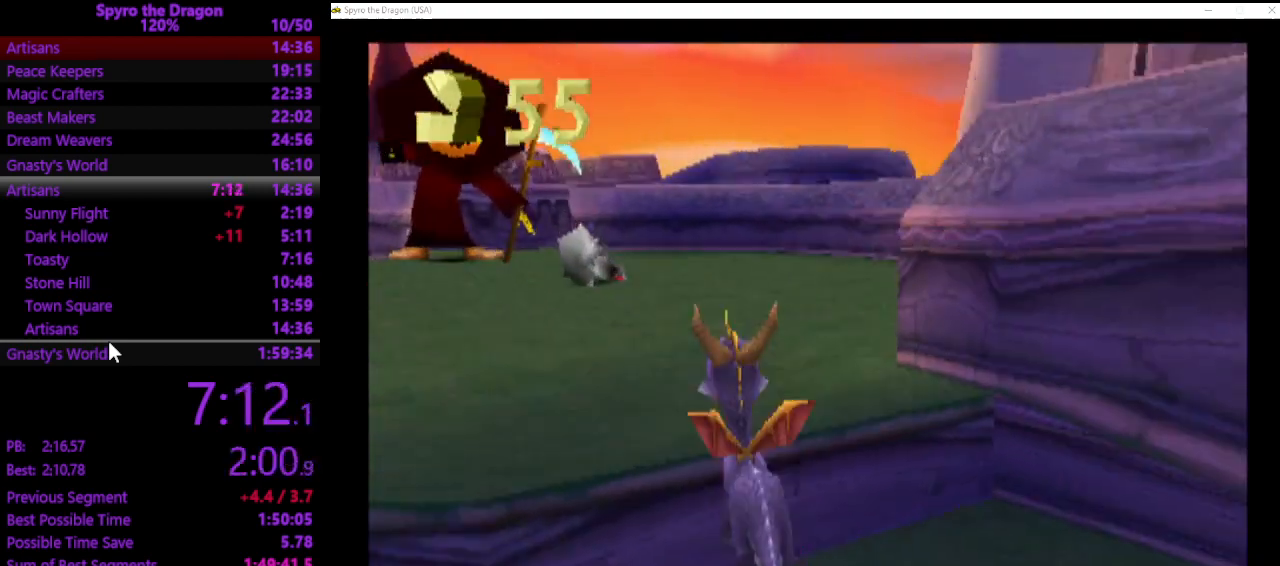
{"buttons": ["CIRCLE"], "left_stick": "up", "events": [[100, "SQUARE", "down"], [133, "CROSS", "up"], [267, "left_stick", "up"], [300, "SQUARE", "up"], [433, "CIRCLE", "down"]]}
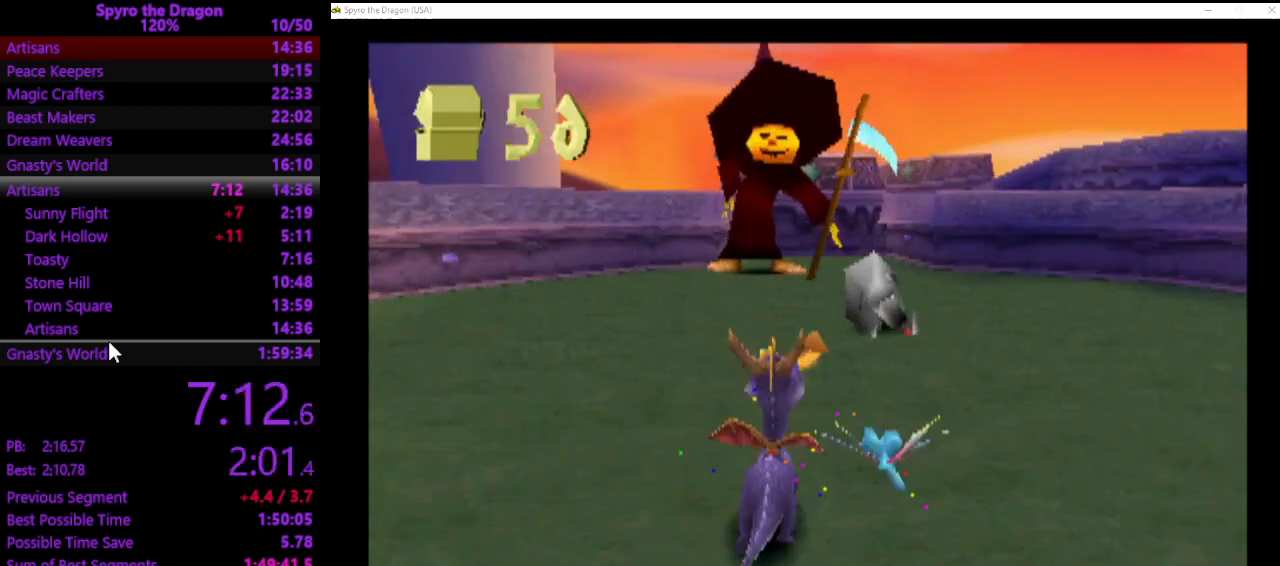
{"buttons": ["CROSS"], "left_stick": "up-right", "events": [[33, "CIRCLE", "up"], [267, "left_stick", "center"], [467, "CROSS", "down"], [467, "left_stick", "up-right"]]}
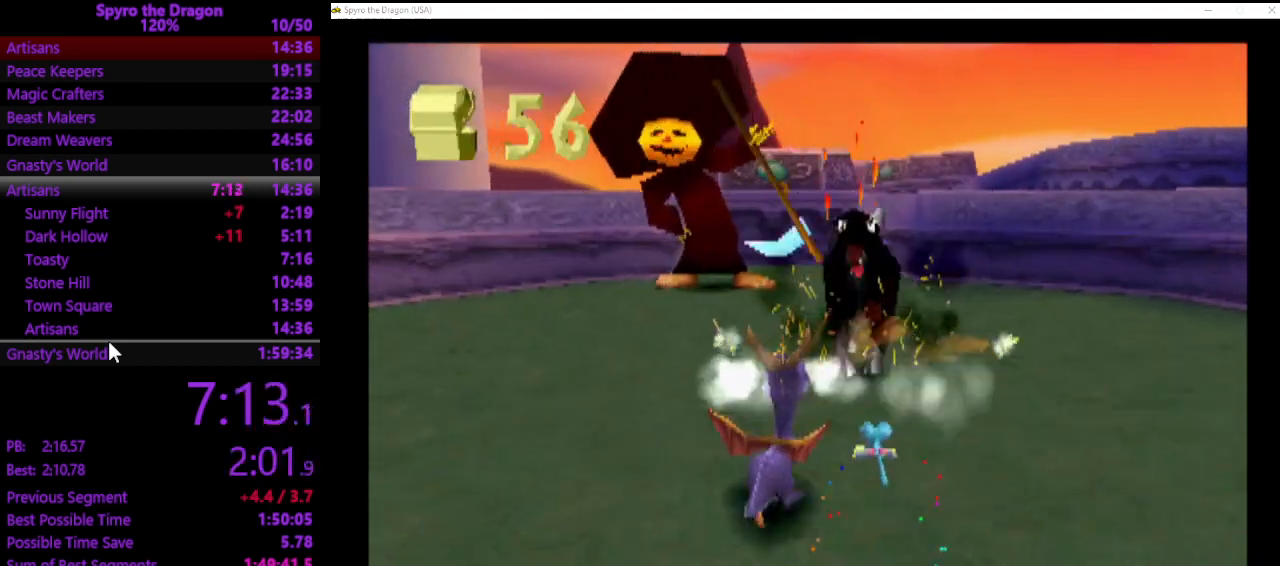
{"buttons": [], "left_stick": "up-right", "events": [[67, "CROSS", "up"], [100, "left_stick", "center"], [267, "CIRCLE", "down"], [333, "CIRCLE", "up"], [333, "left_stick", "up-right"], [400, "CIRCLE", "down"], [500, "CIRCLE", "up"]]}
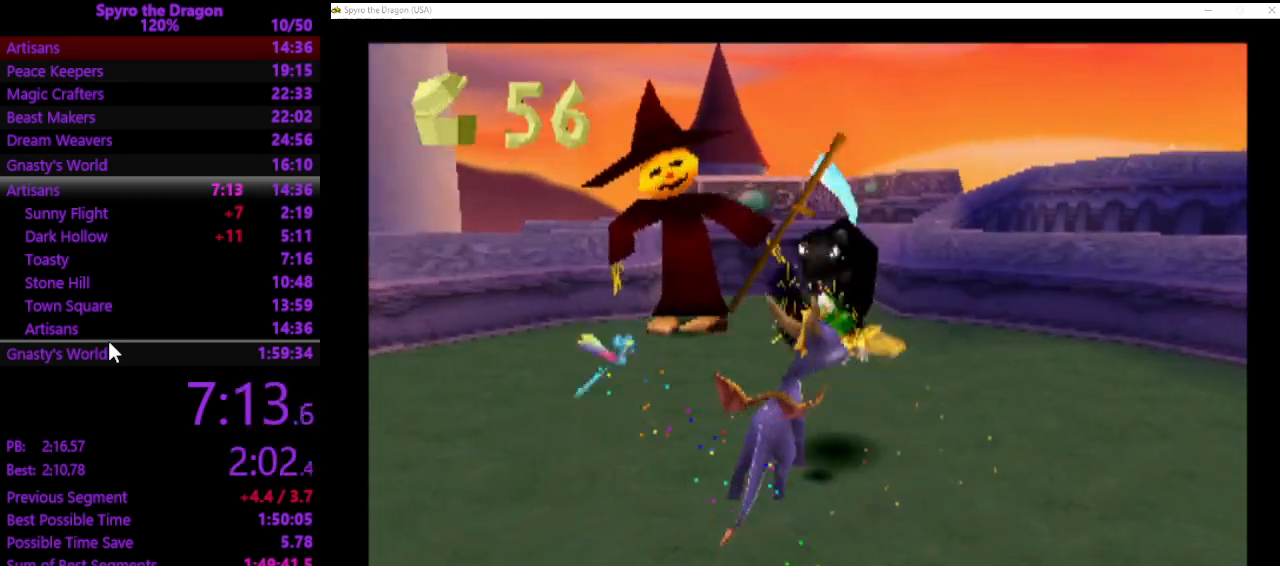
{"buttons": [], "left_stick": "up-left", "events": [[33, "left_stick", "center"], [467, "left_stick", "up-left"]]}
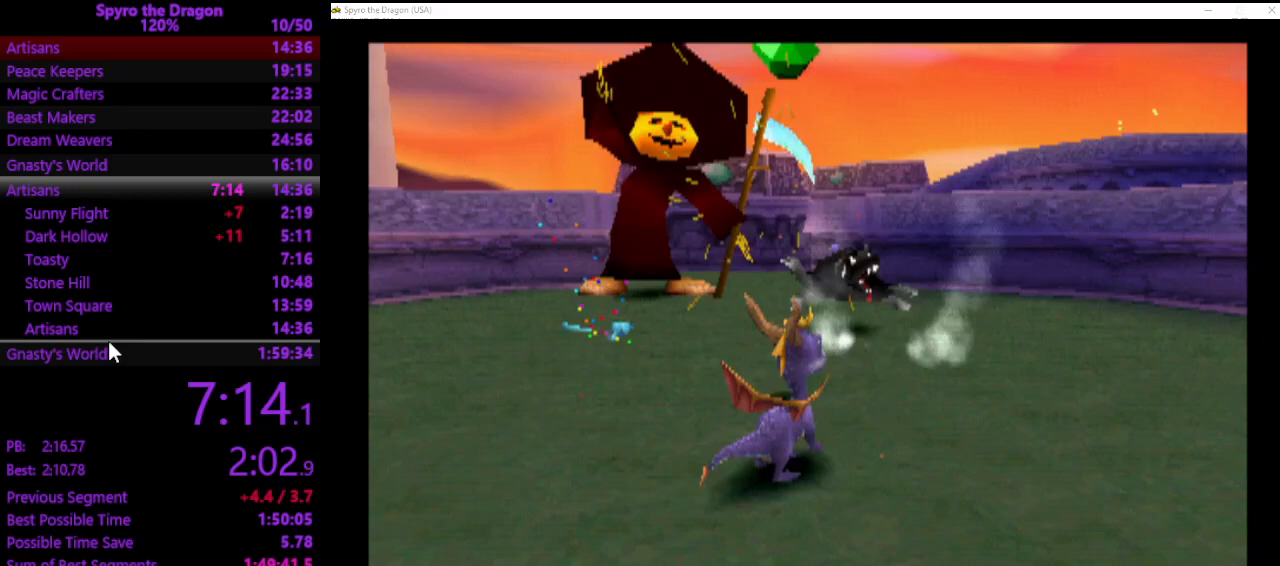
{"buttons": ["SQUARE"], "left_stick": "up", "events": [[200, "CIRCLE", "down"], [300, "CIRCLE", "up"], [367, "SQUARE", "down"], [500, "left_stick", "up"]]}
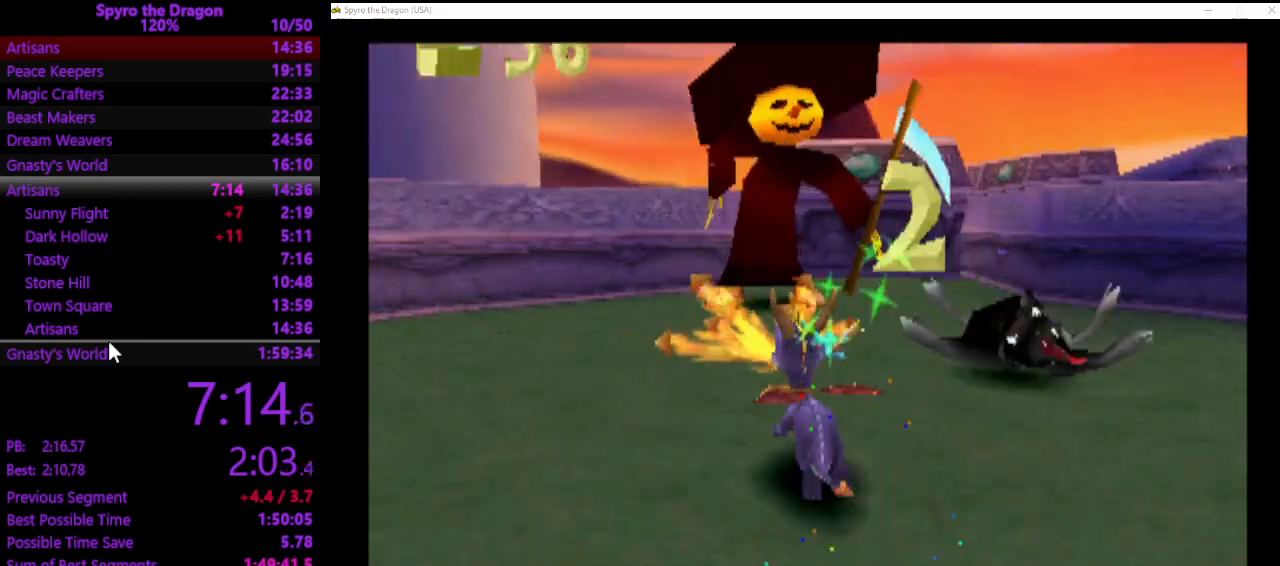
{"buttons": [], "left_stick": "up", "events": [[200, "SQUARE", "up"]]}
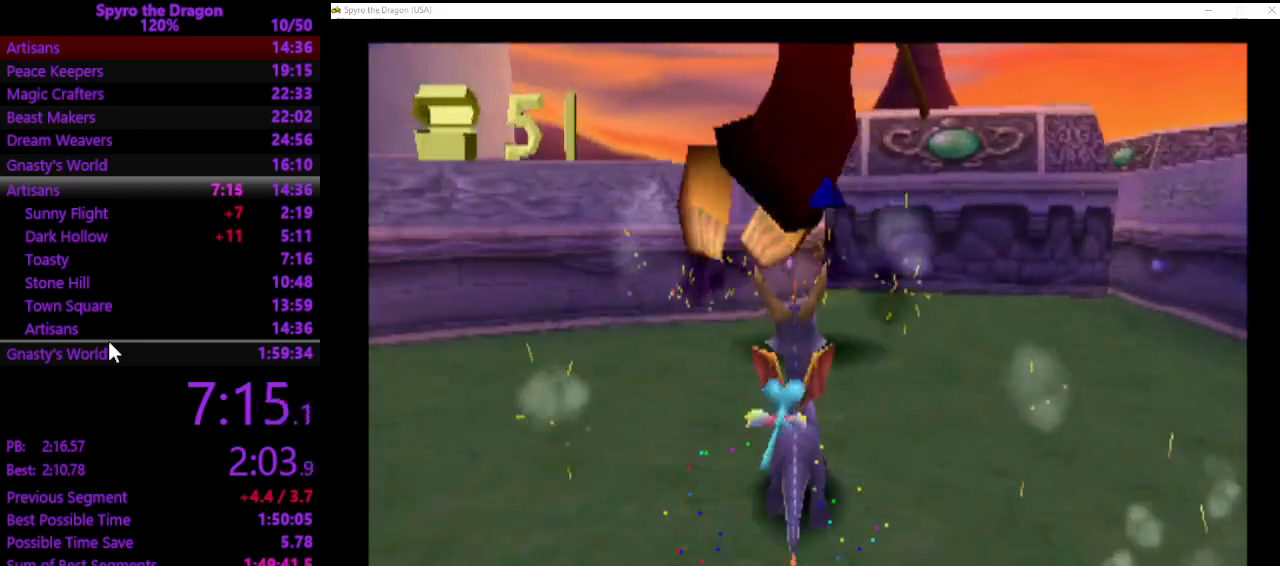
{"buttons": [], "left_stick": "up-right", "events": [[33, "left_stick", "center"], [367, "left_stick", "up-right"]]}
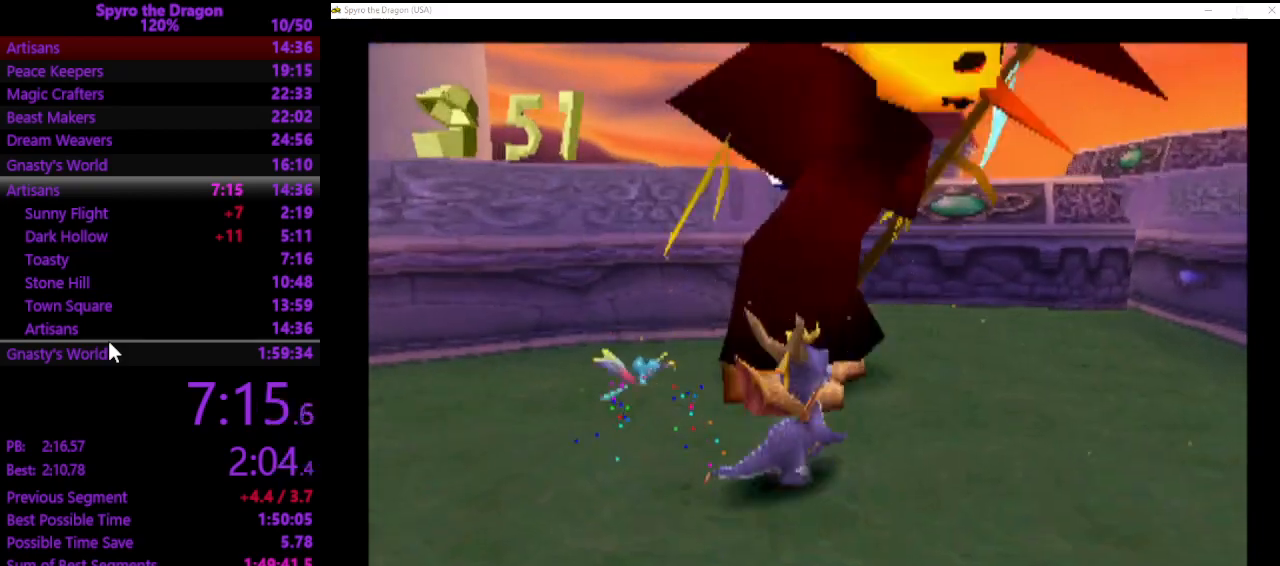
{"buttons": ["SQUARE"], "left_stick": "up", "events": [[133, "left_stick", "up"], [400, "SQUARE", "down"]]}
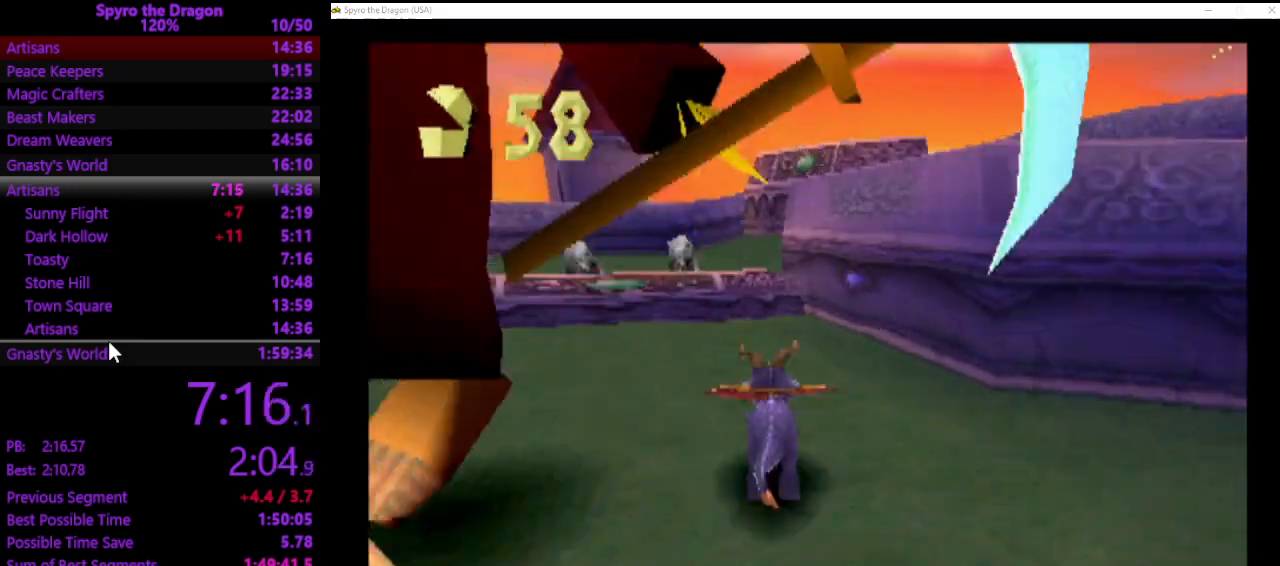
{"buttons": [], "left_stick": "up-left", "events": [[100, "left_stick", "up-left"], [467, "SQUARE", "up"]]}